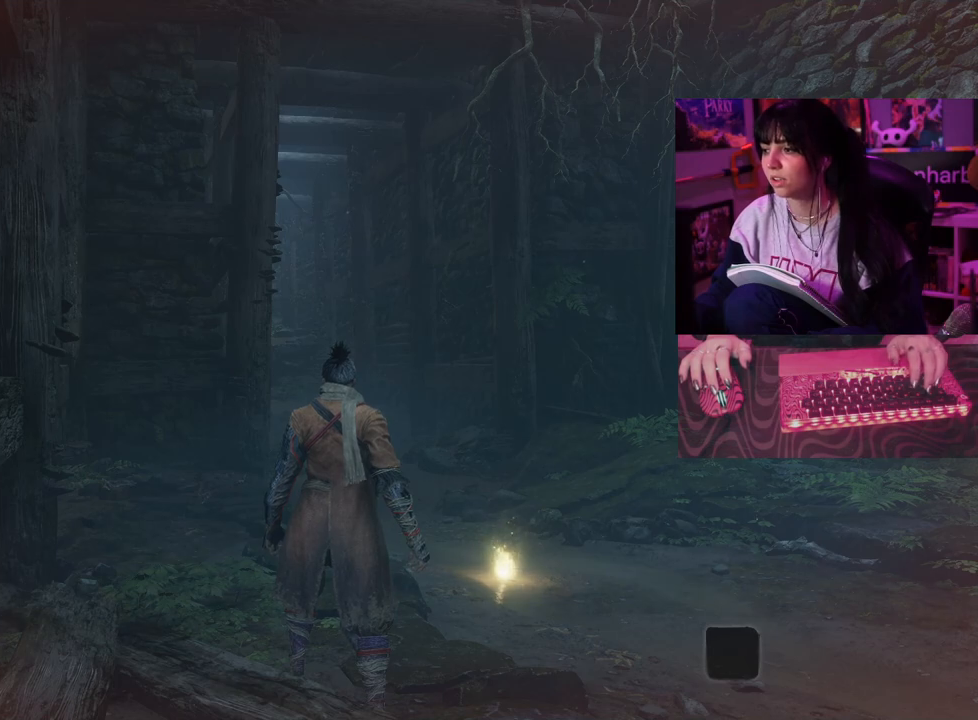
Gameplay with keyboard and mouse; each line is a JSON object with the keys and mouse buttons held at the frame after it. "events" lists presses ("down") and releases ("up") of "1", "2", "3", "4", "5", "a", "alt", "c", "caps_lock", "ctrl", "d", "e", "f", "g", "q", "r", "s", "shift", "space", "t", "tab", "v", "w", "x", "z" and "mouse_wheel" between this image and that frame as [ms after this image, input, new state], when the widget could be followed in between. "mouse_wheel" = the "wheel" button of the "mouse" list. No other keys are recorded. "wheel" means that the mouse wheel is clicked or scrolled. Not read: mouse_move.
{"keys": ["w"], "mouse": [], "events": [[50, "w", "down"], [200, "space", "down"], [283, "space", "up"]]}
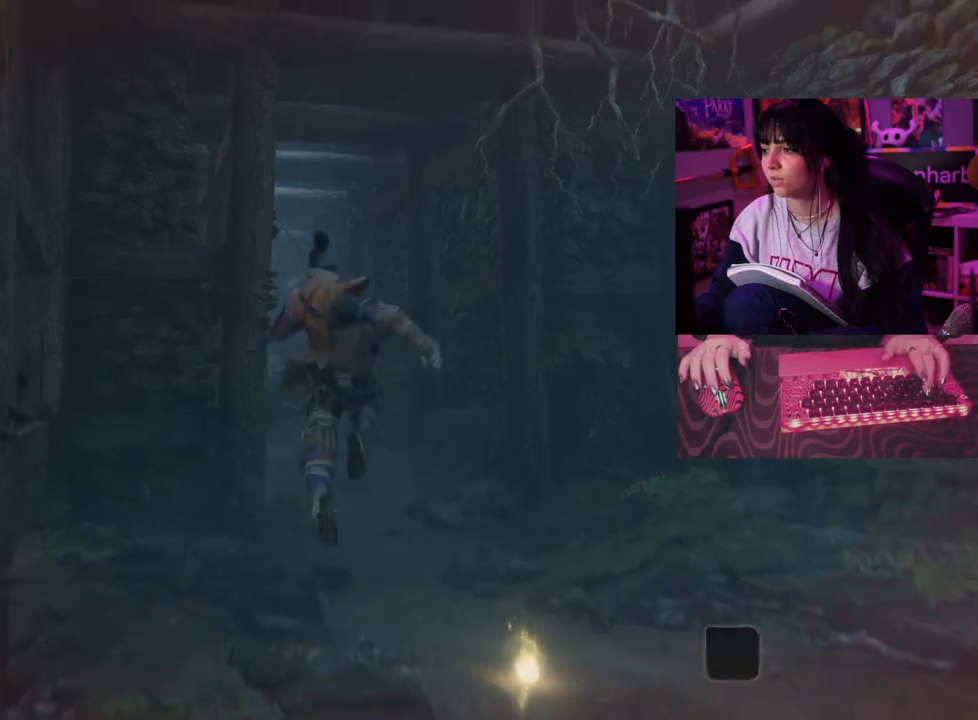
{"keys": ["w"], "mouse": [], "events": []}
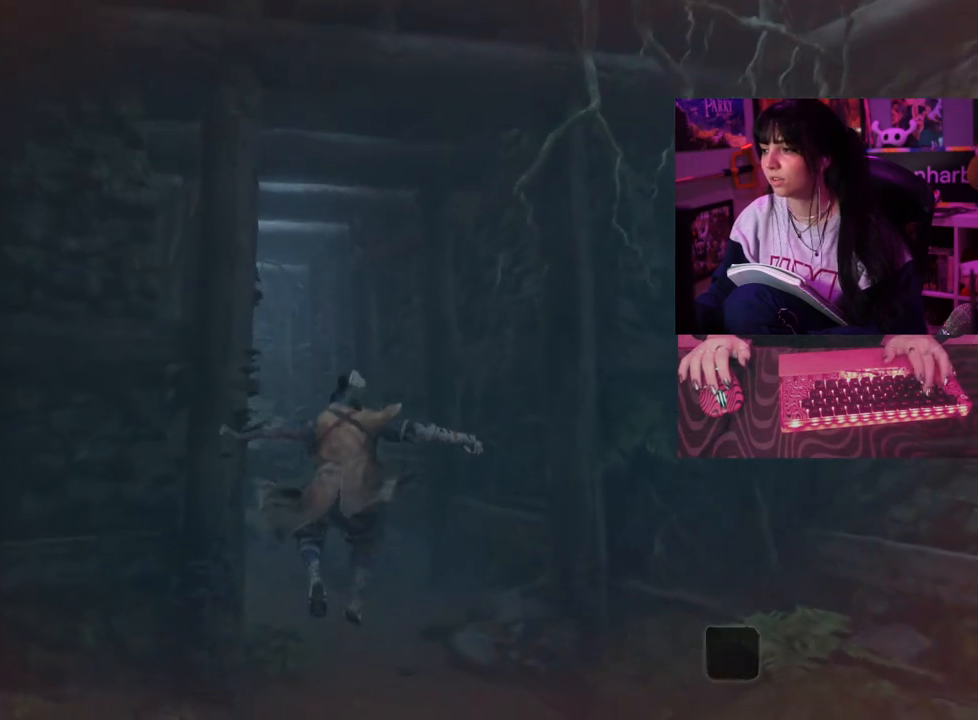
{"keys": ["space", "w"], "mouse": [], "events": [[417, "space", "down"]]}
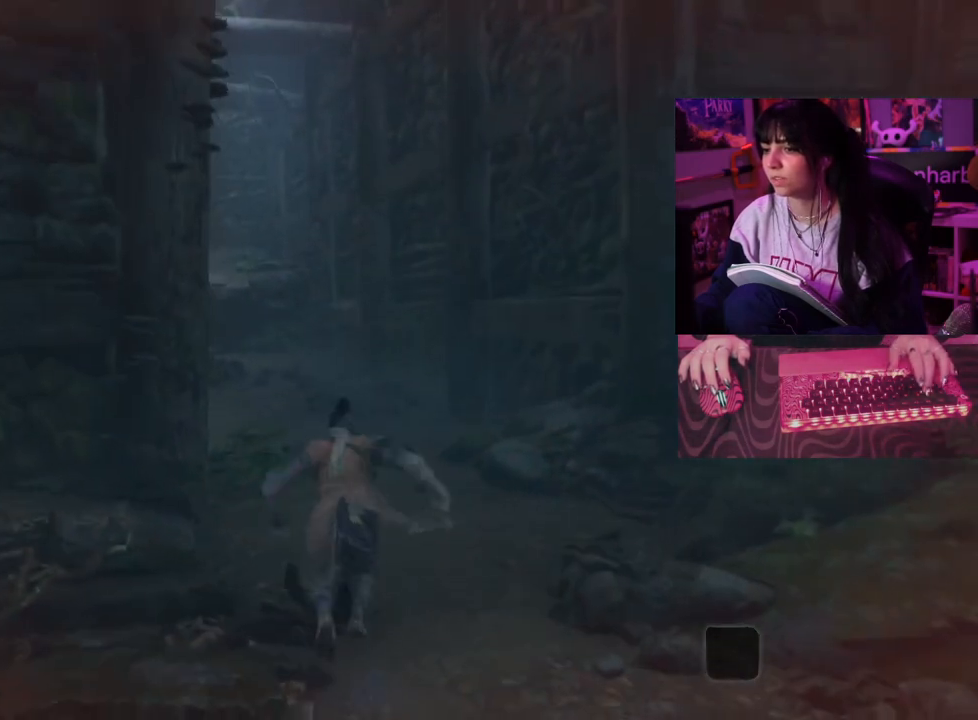
{"keys": ["w"], "mouse": [], "events": [[17, "space", "up"]]}
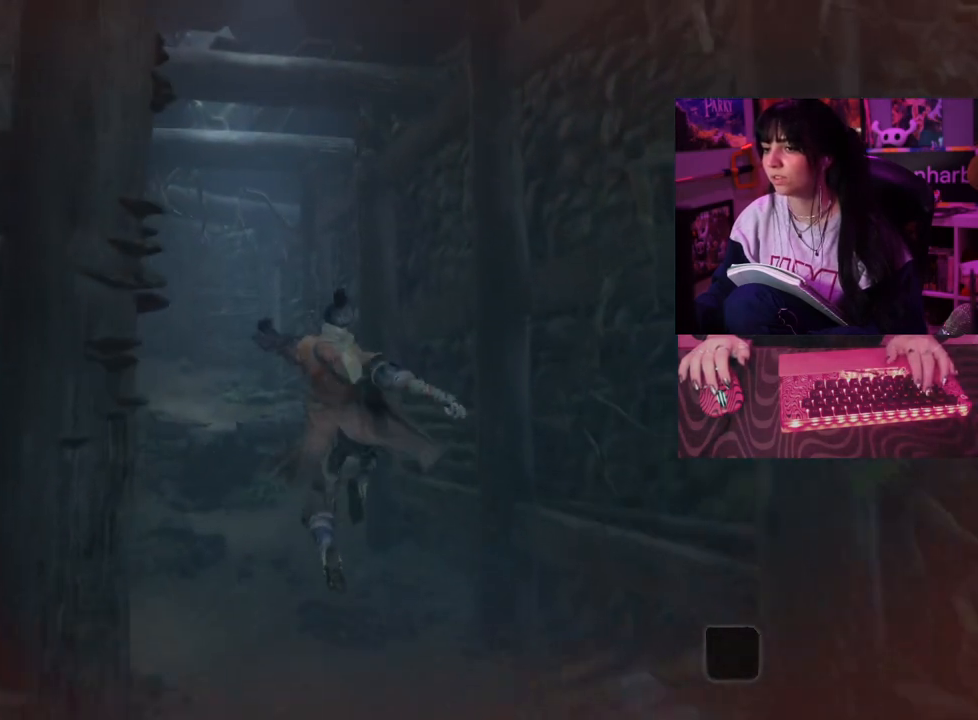
{"keys": ["space", "w"], "mouse": [], "events": [[483, "space", "down"]]}
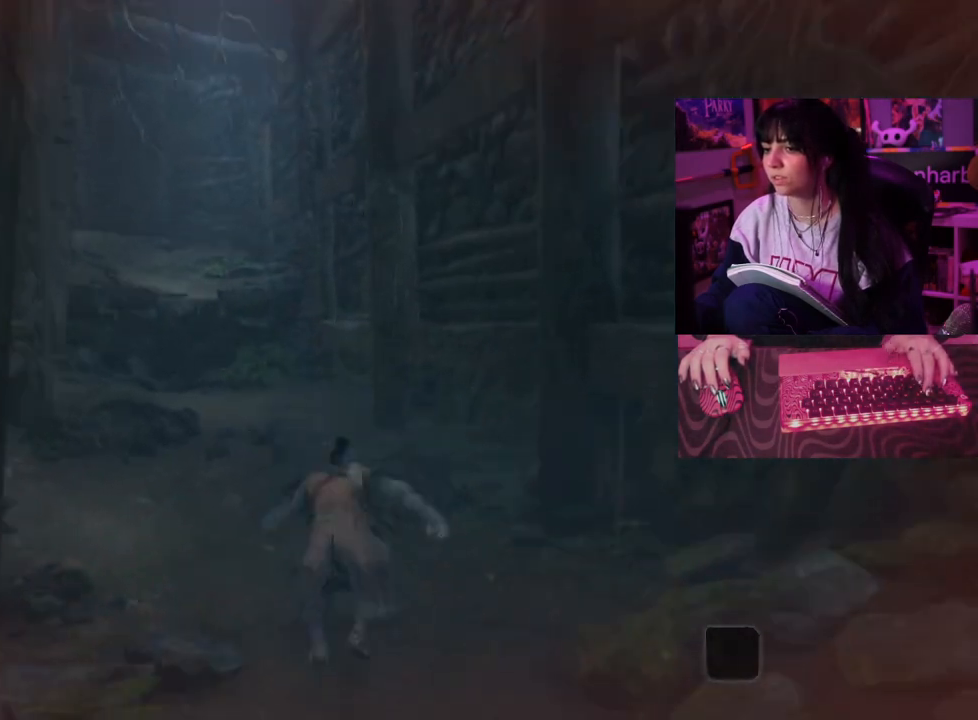
{"keys": ["w"], "mouse": [], "events": [[83, "space", "up"]]}
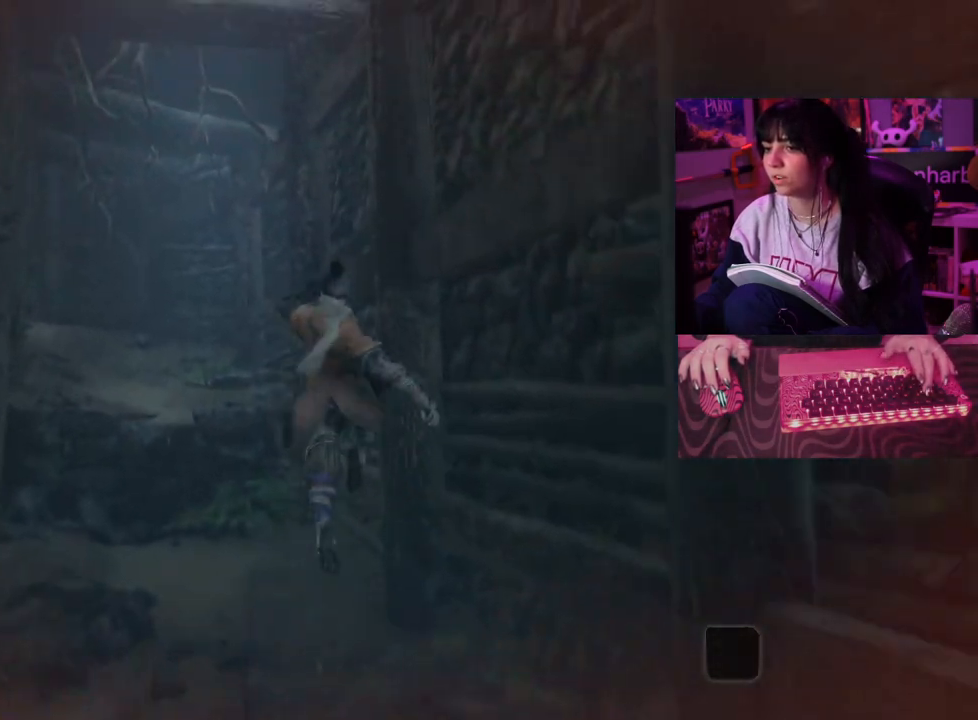
{"keys": ["w"], "mouse": [], "events": []}
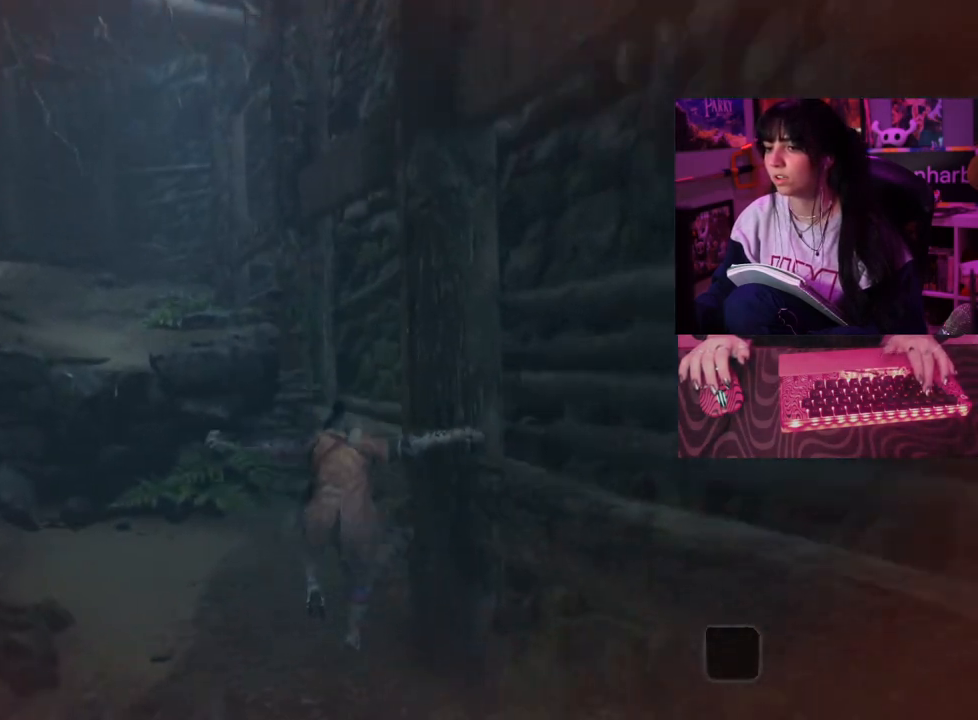
{"keys": ["w"], "mouse": [], "events": [[250, "space", "down"], [350, "space", "up"]]}
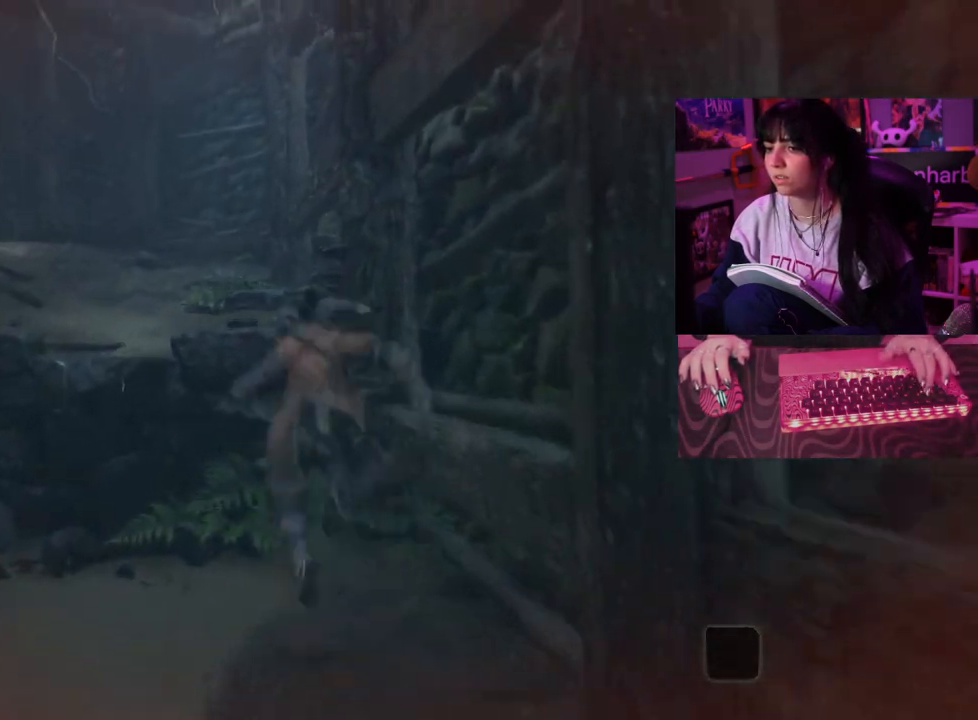
{"keys": ["w"], "mouse": [], "events": []}
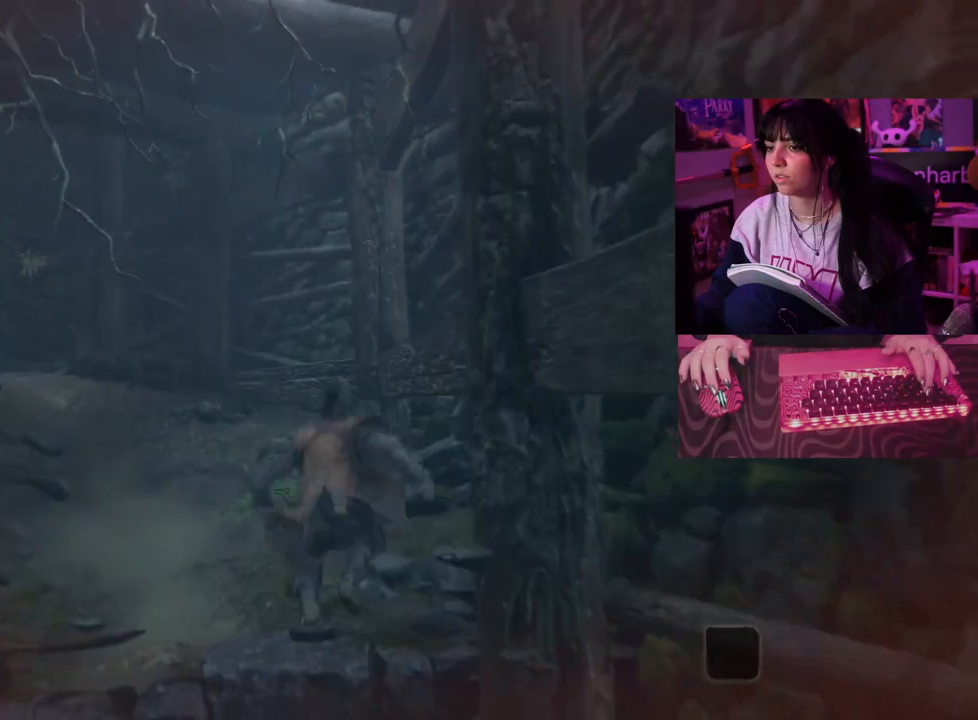
{"keys": ["w"], "mouse": [], "events": [[150, "space", "down"], [233, "space", "up"]]}
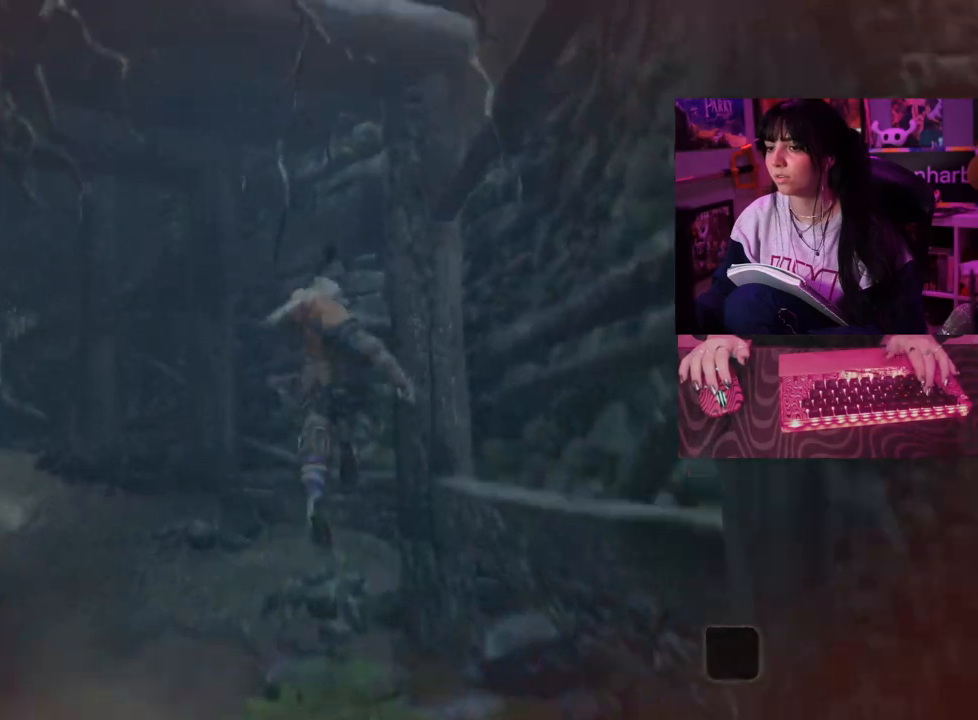
{"keys": ["w"], "mouse": [], "events": []}
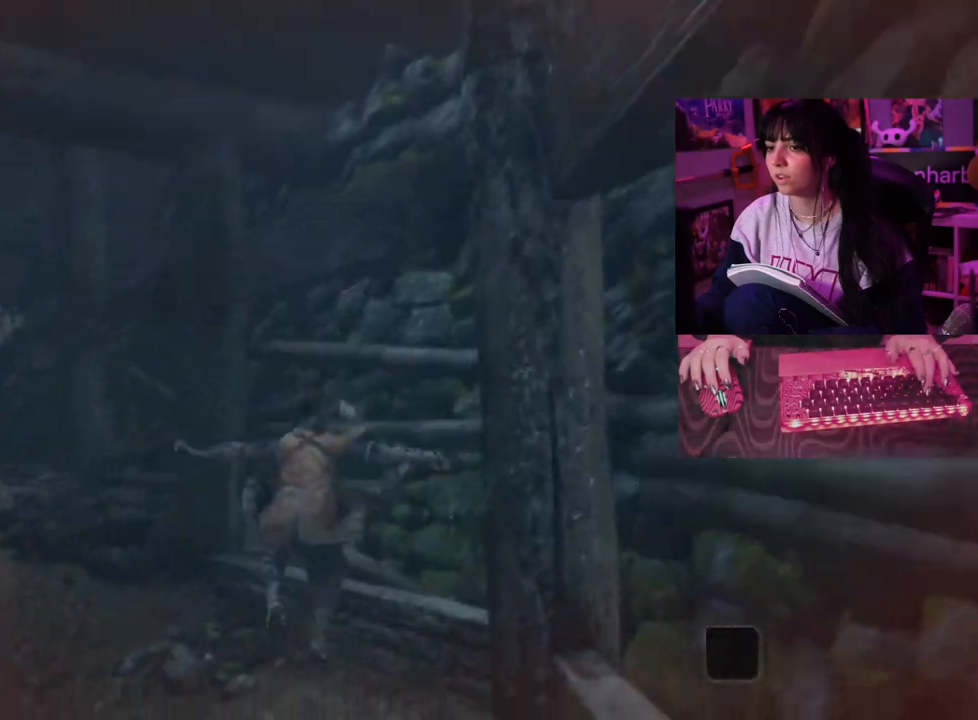
{"keys": ["w"], "mouse": [], "events": [[367, "space", "down"], [467, "space", "up"]]}
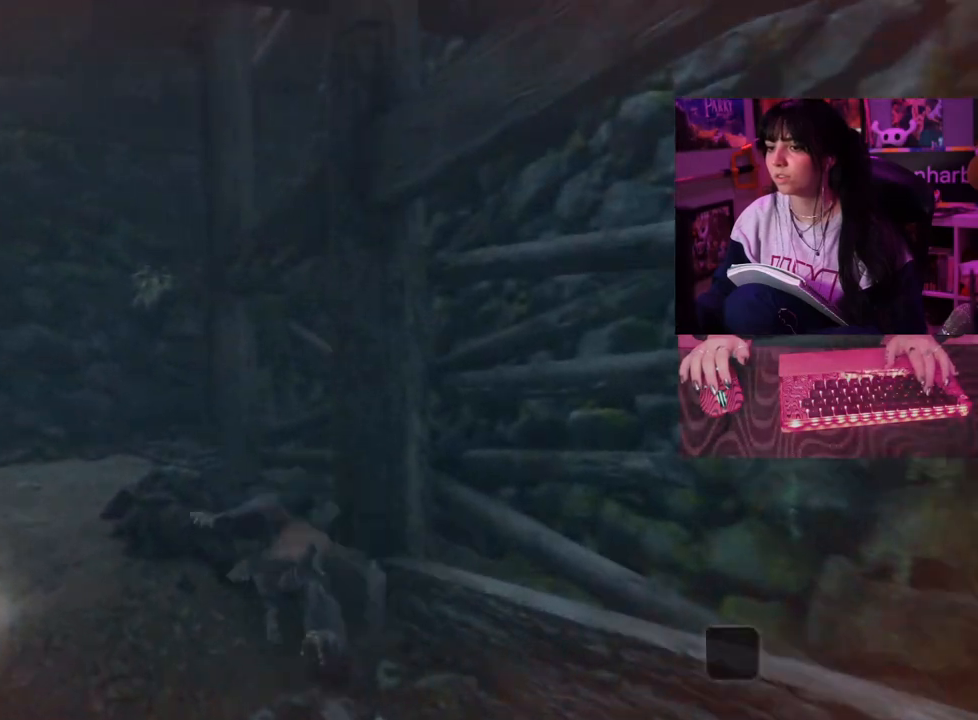
{"keys": ["w"], "mouse": [], "events": []}
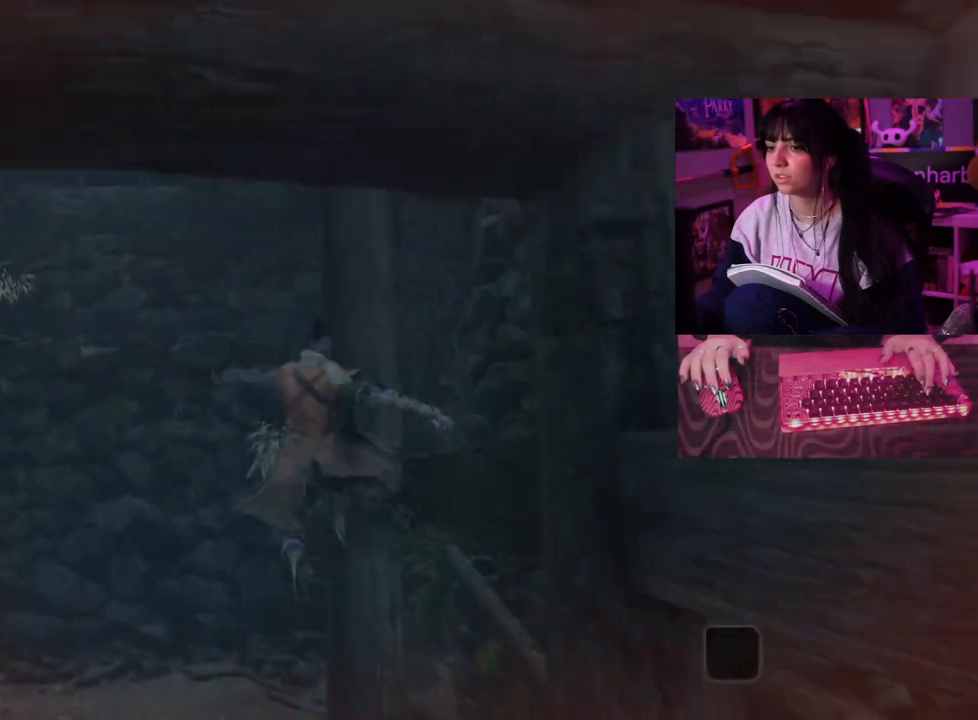
{"keys": ["w"], "mouse": [], "events": []}
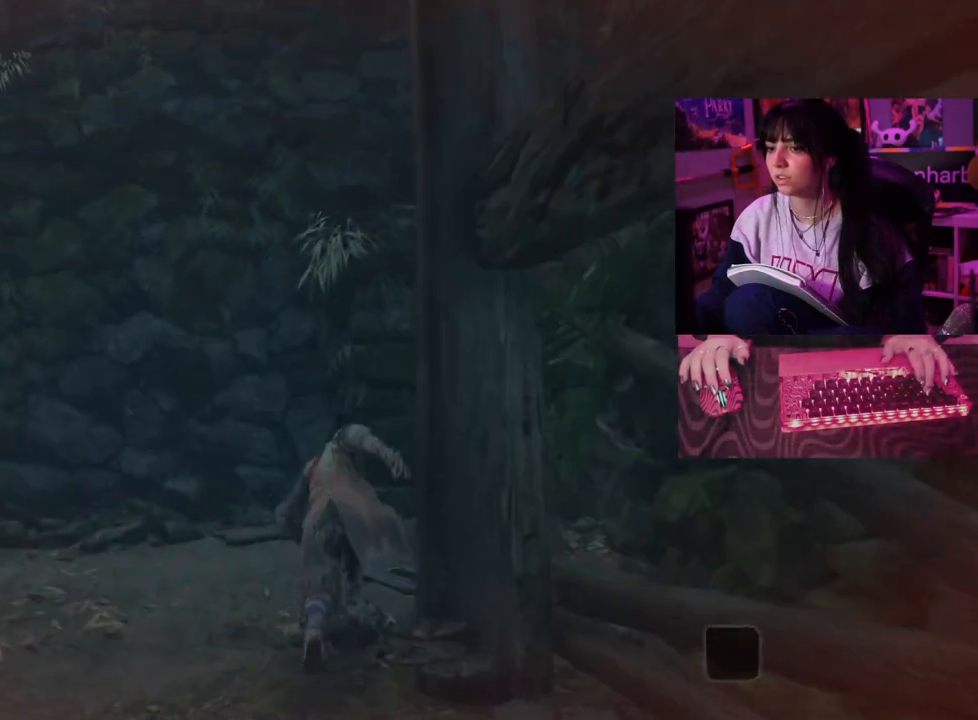
{"keys": ["w"], "mouse": [], "events": []}
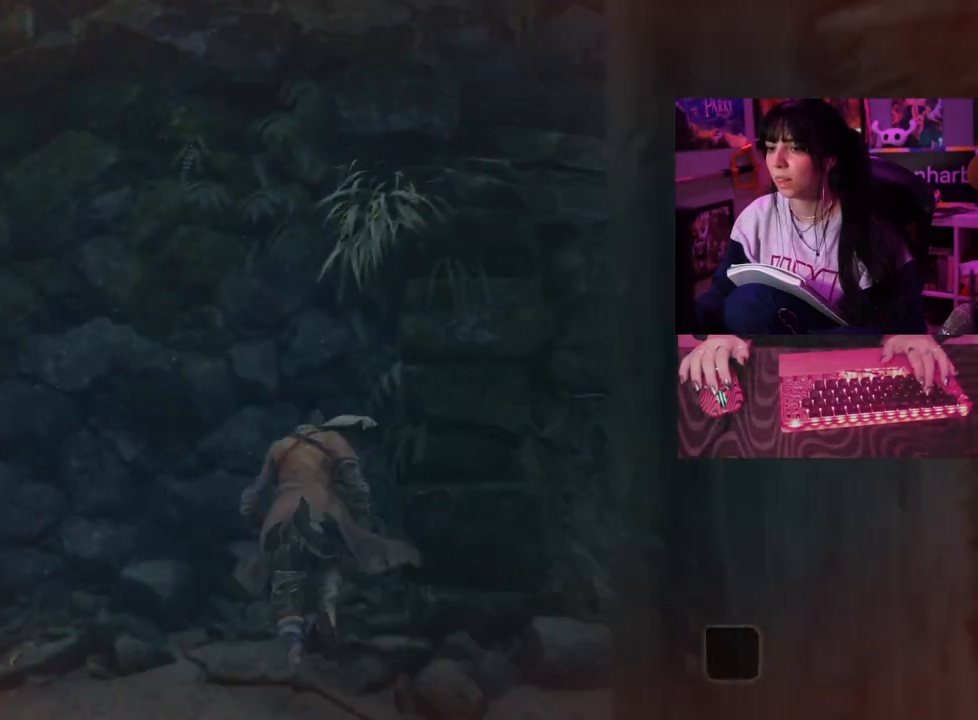
{"keys": ["w"], "mouse": [], "events": []}
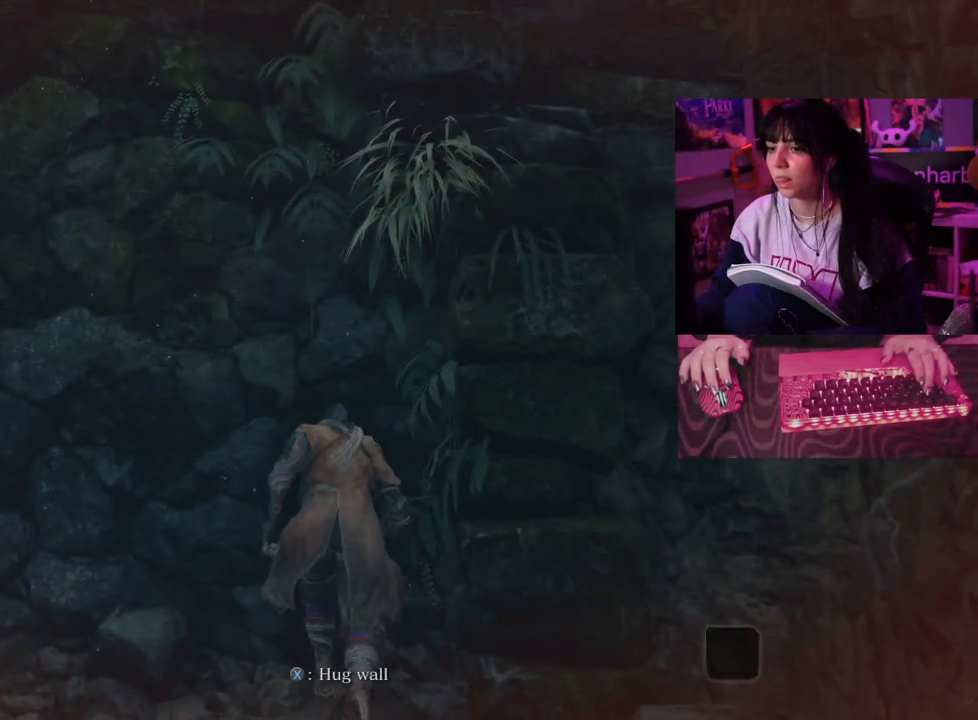
{"keys": [], "mouse": [], "events": [[483, "w", "up"]]}
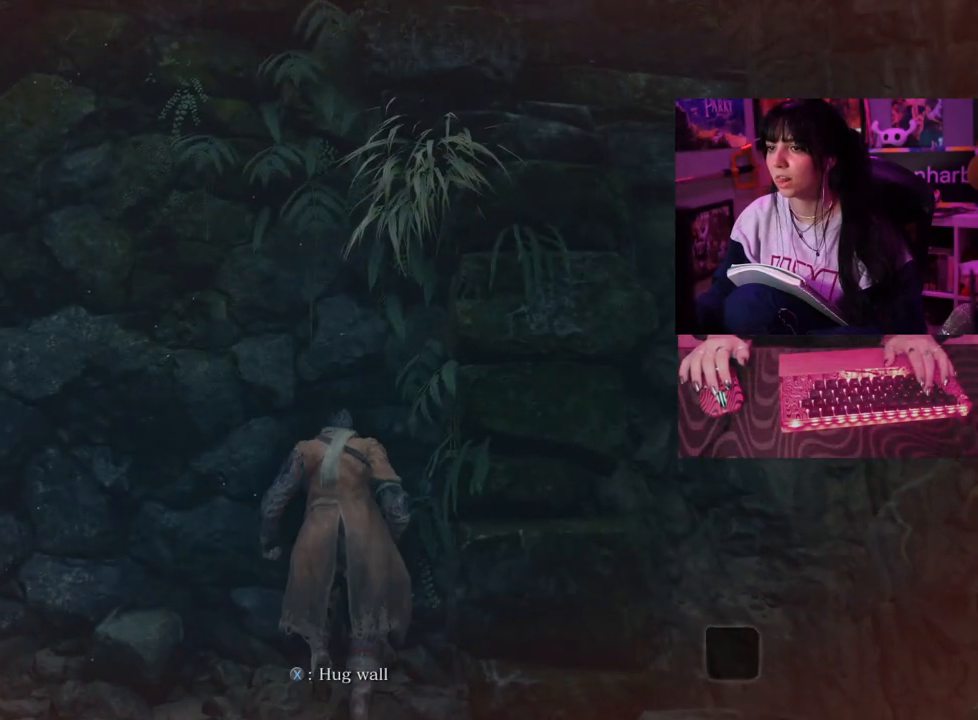
{"keys": ["w"], "mouse": [], "events": [[317, "w", "down"]]}